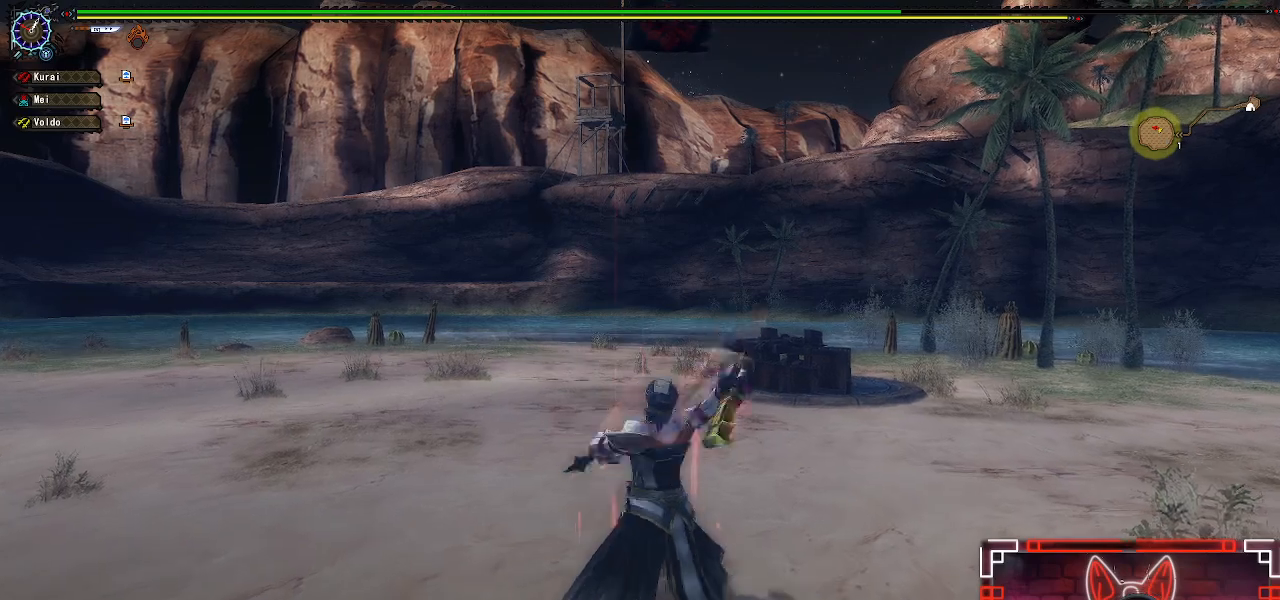
Gameplay with a controller (Xbox layout); each line is a JSON object with the inputs held at the frame after it (dt_ms = milliseconds from this image to that frame). "events" lists button and stick changes between this image and that frame as [ms after this image, input, new state], when the widget could be followed in between.
{"dt_ms": 500, "buttons": ["Y"], "left_stick": "center", "right_stick": "center", "events": [[67, "Y", "down"], [167, "Y", "up"], [267, "Y", "down"], [383, "Y", "up"], [467, "Y", "down"]]}
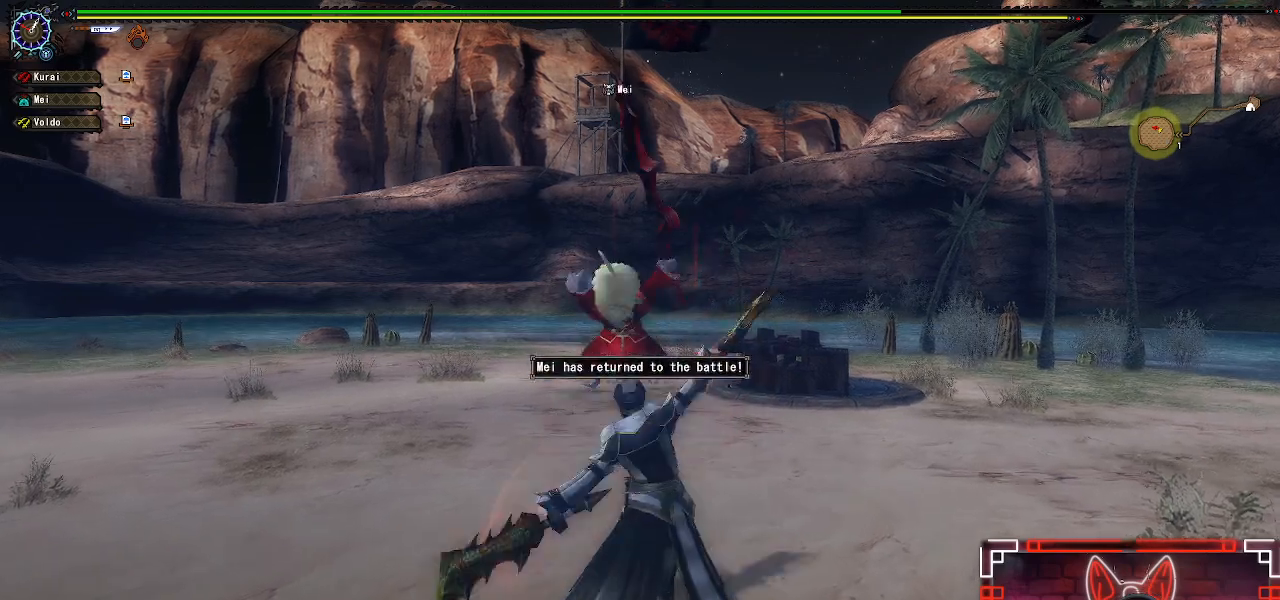
{"dt_ms": 500, "buttons": [], "left_stick": "center", "right_stick": "center", "events": [[67, "Y", "up"], [117, "SELECT", "down"], [183, "Y", "down"], [233, "SELECT", "up"], [300, "Y", "up"], [350, "SELECT", "down"], [383, "Y", "down"], [483, "SELECT", "up"], [500, "Y", "up"]]}
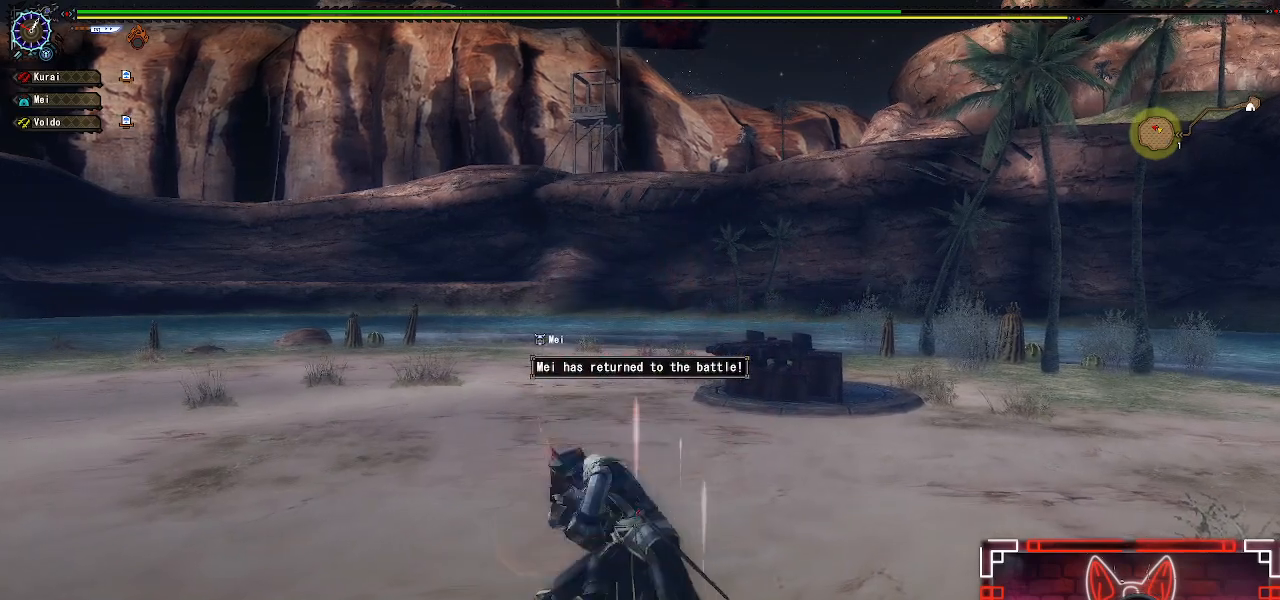
{"dt_ms": 500, "buttons": ["Y", "SELECT"], "left_stick": "center", "right_stick": "center", "events": [[83, "SELECT", "down"], [100, "Y", "down"], [200, "SELECT", "up"], [200, "Y", "up"], [267, "SELECT", "down"], [300, "Y", "down"], [400, "SELECT", "up"], [417, "Y", "up"], [500, "SELECT", "down"], [500, "Y", "down"]]}
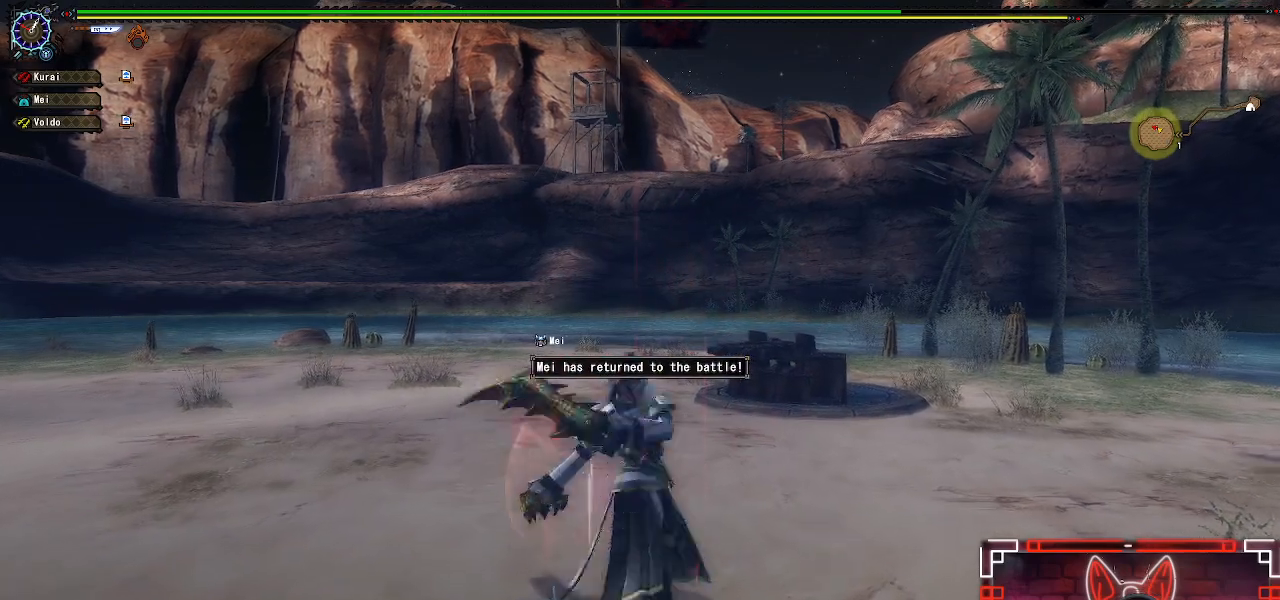
{"dt_ms": 500, "buttons": ["Y", "SELECT"], "left_stick": "center", "right_stick": "center", "events": [[117, "Y", "up"], [150, "SELECT", "up"], [217, "SELECT", "down"], [217, "Y", "down"], [317, "Y", "up"], [350, "SELECT", "up"], [417, "Y", "down"], [450, "SELECT", "down"]]}
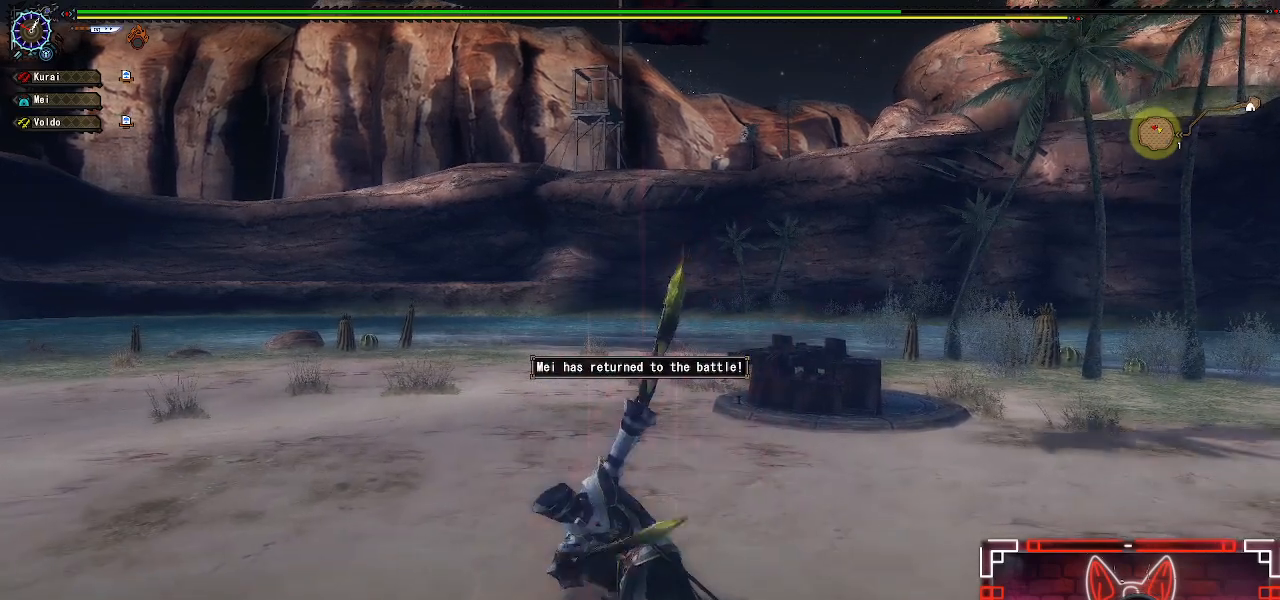
{"dt_ms": 500, "buttons": ["SELECT"], "left_stick": "center", "right_stick": "center", "events": [[17, "Y", "up"], [117, "SELECT", "up"], [133, "Y", "down"], [233, "SELECT", "down"], [233, "Y", "up"], [333, "Y", "down"], [400, "SELECT", "up"], [433, "Y", "up"], [500, "SELECT", "down"]]}
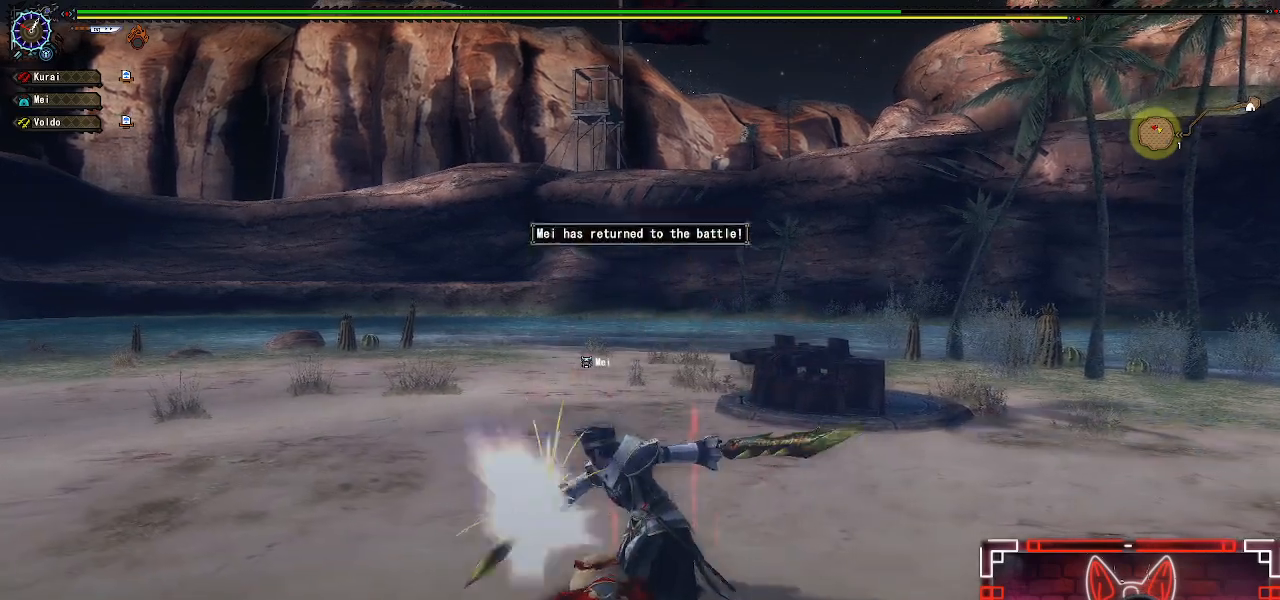
{"dt_ms": 500, "buttons": ["Y", "SELECT"], "left_stick": "center", "right_stick": "center", "events": [[50, "Y", "down"], [133, "Y", "up"], [167, "SELECT", "up"], [233, "Y", "down"], [283, "SELECT", "down"], [350, "Y", "up"], [417, "SELECT", "up"], [433, "Y", "down"], [500, "SELECT", "down"]]}
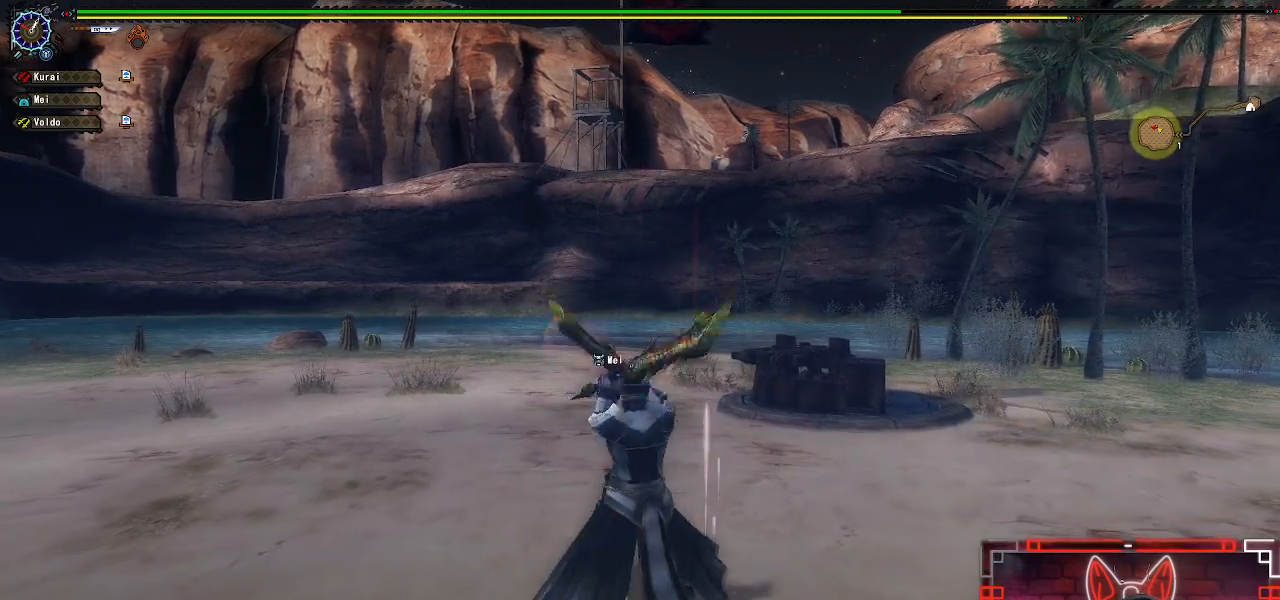
{"dt_ms": 500, "buttons": [], "left_stick": "center", "right_stick": "center", "events": [[50, "Y", "up"], [150, "Y", "down"], [183, "SELECT", "up"], [267, "SELECT", "down"], [267, "Y", "up"], [367, "Y", "down"], [417, "SELECT", "up"], [483, "Y", "up"]]}
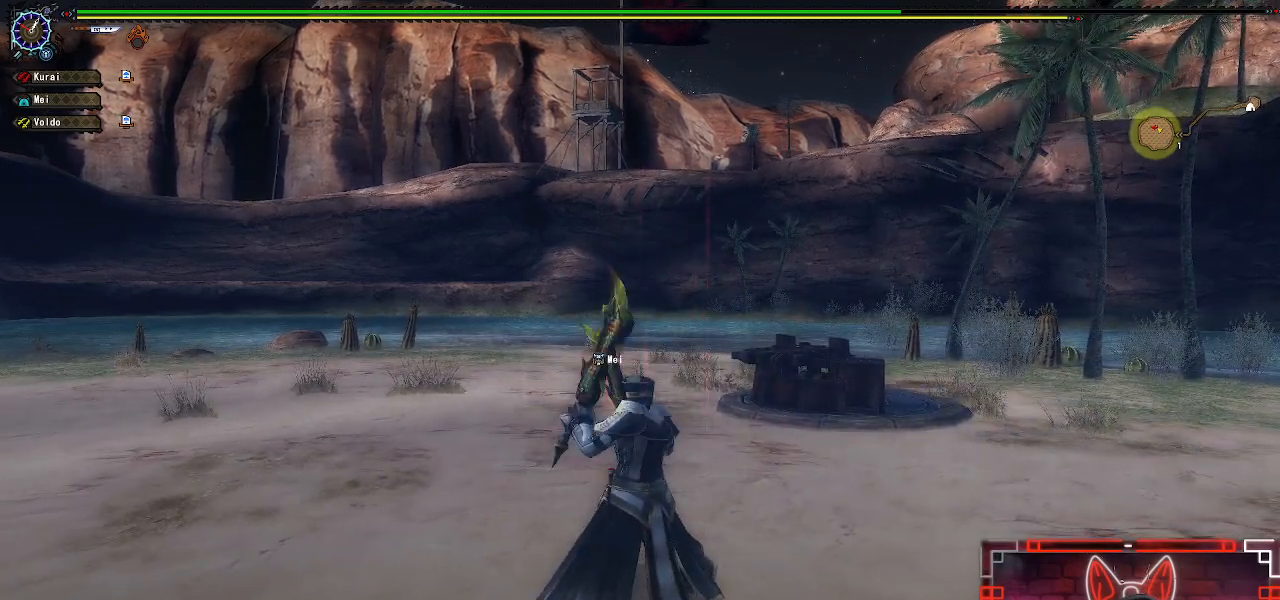
{"dt_ms": 500, "buttons": [], "left_stick": "center", "right_stick": "center", "events": [[83, "Y", "down"], [217, "Y", "up"], [350, "SELECT", "down"], [500, "SELECT", "up"]]}
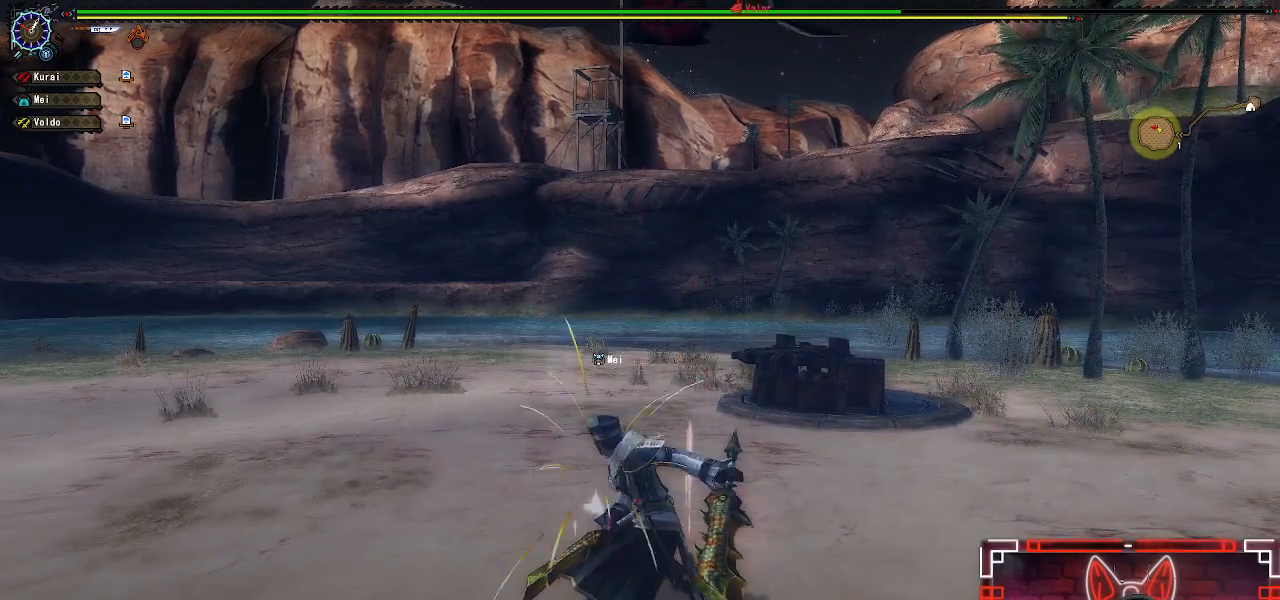
{"dt_ms": 1000, "buttons": ["Y"], "left_stick": "center", "right_stick": "center"}
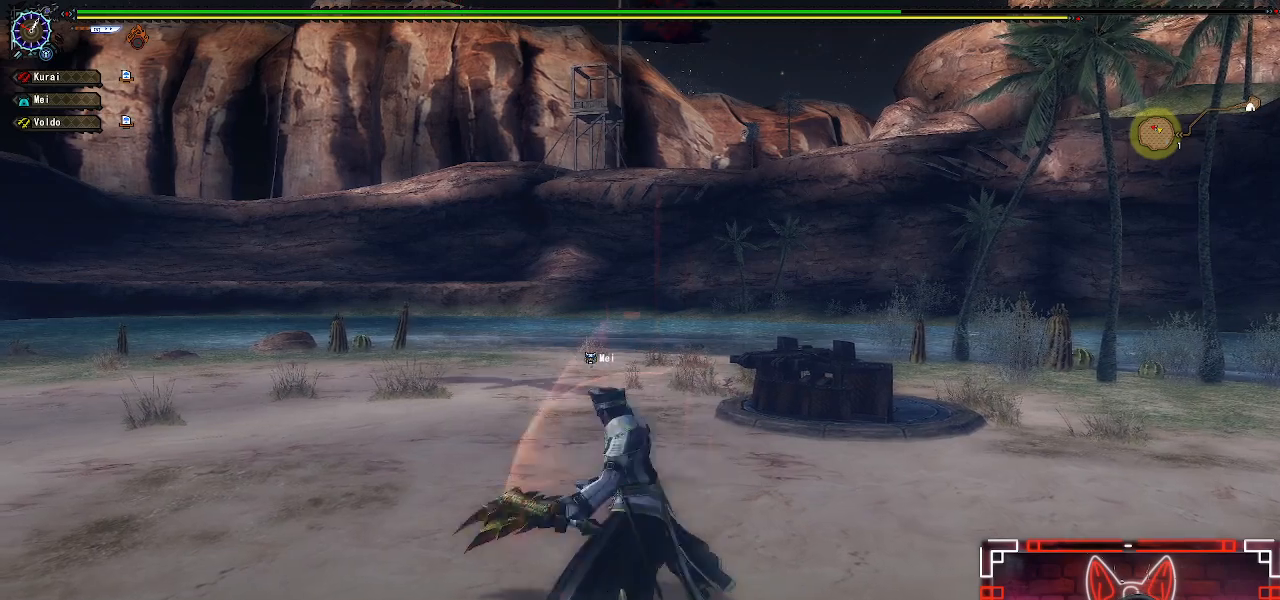
{"dt_ms": 500, "buttons": ["SELECT"], "left_stick": "center", "right_stick": "center", "events": [[150, "Y", "up"], [350, "SELECT", "down"]]}
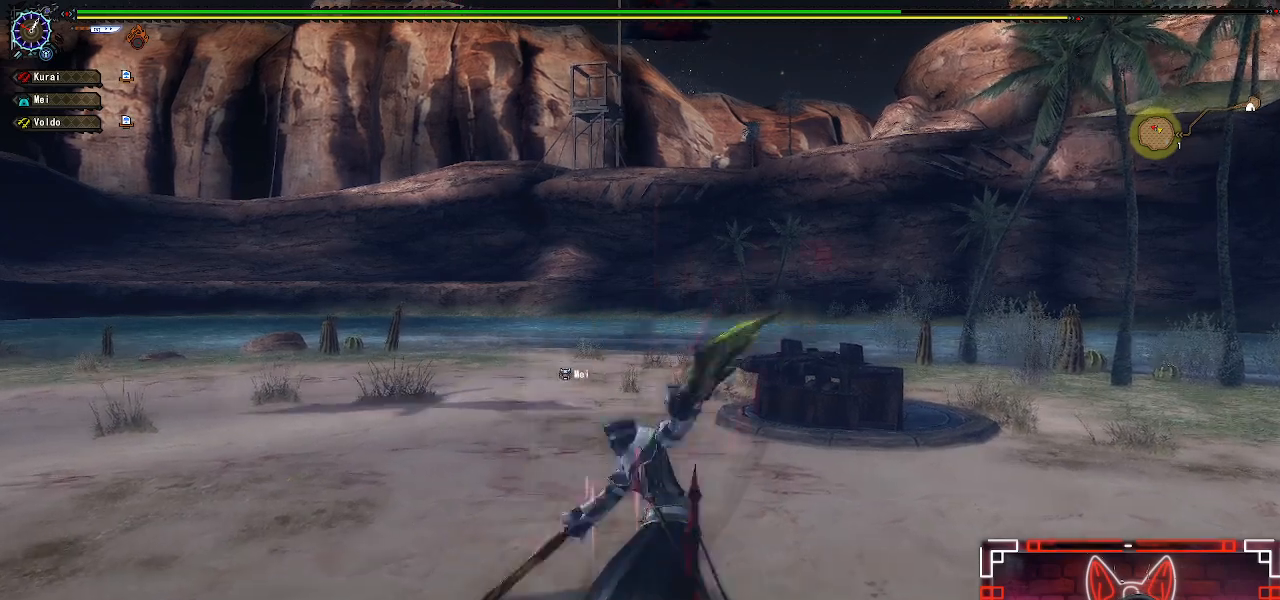
{"dt_ms": 500, "buttons": [], "left_stick": "center", "right_stick": "center", "events": [[17, "SELECT", "up"], [250, "SELECT", "down"], [400, "SELECT", "up"]]}
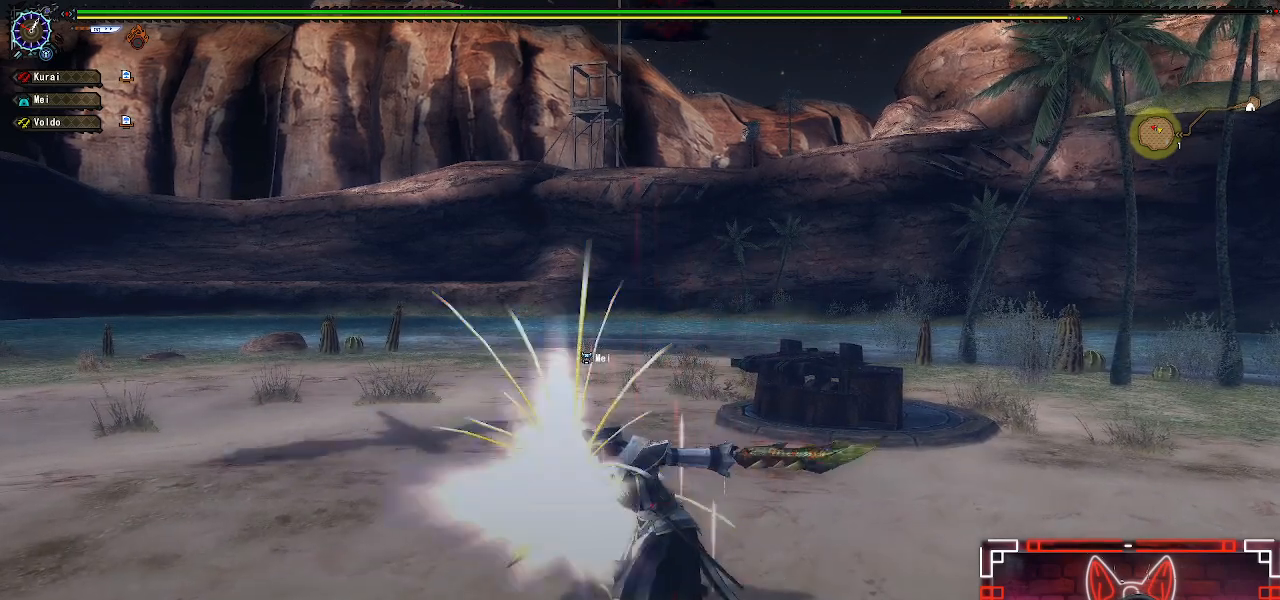
{"dt_ms": 500, "buttons": ["SELECT"], "left_stick": "center", "right_stick": "center", "events": [[100, "Y", "down"], [283, "Y", "up"], [317, "SELECT", "down"]]}
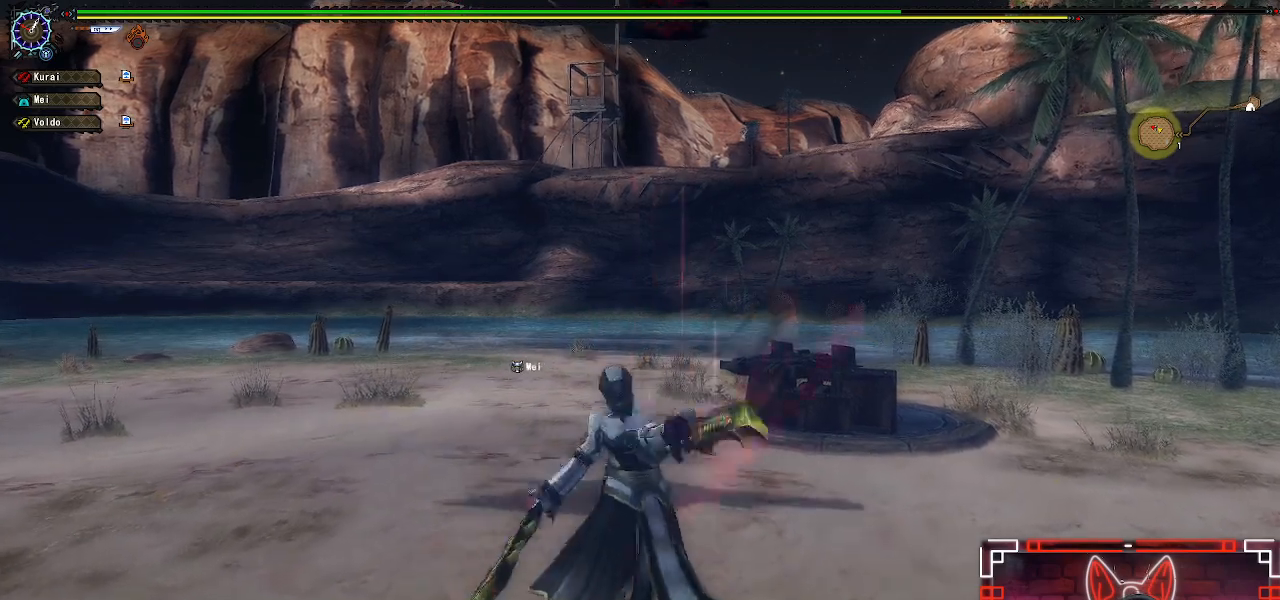
{"dt_ms": 500, "buttons": ["SELECT"], "left_stick": "center", "right_stick": "center", "events": [[33, "SELECT", "up"], [200, "SELECT", "down"], [333, "SELECT", "up"], [417, "SELECT", "down"]]}
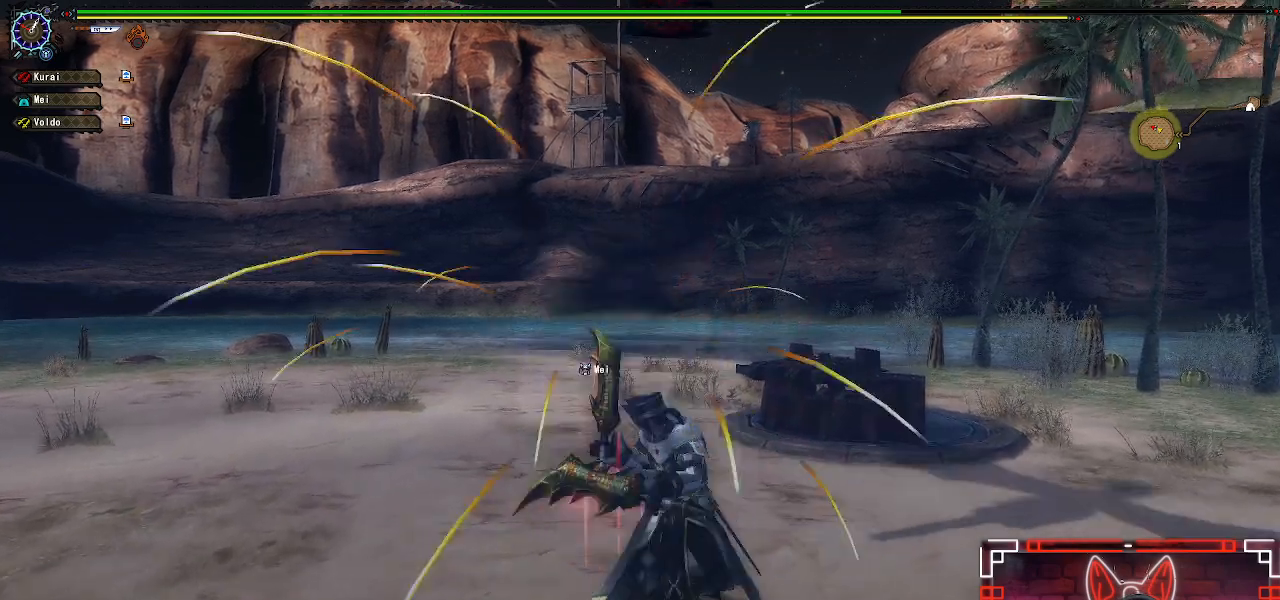
{"dt_ms": 500, "buttons": ["SELECT"], "left_stick": "center", "right_stick": "center", "events": [[67, "SELECT", "up"], [183, "B", "down"], [333, "B", "up"], [450, "SELECT", "down"]]}
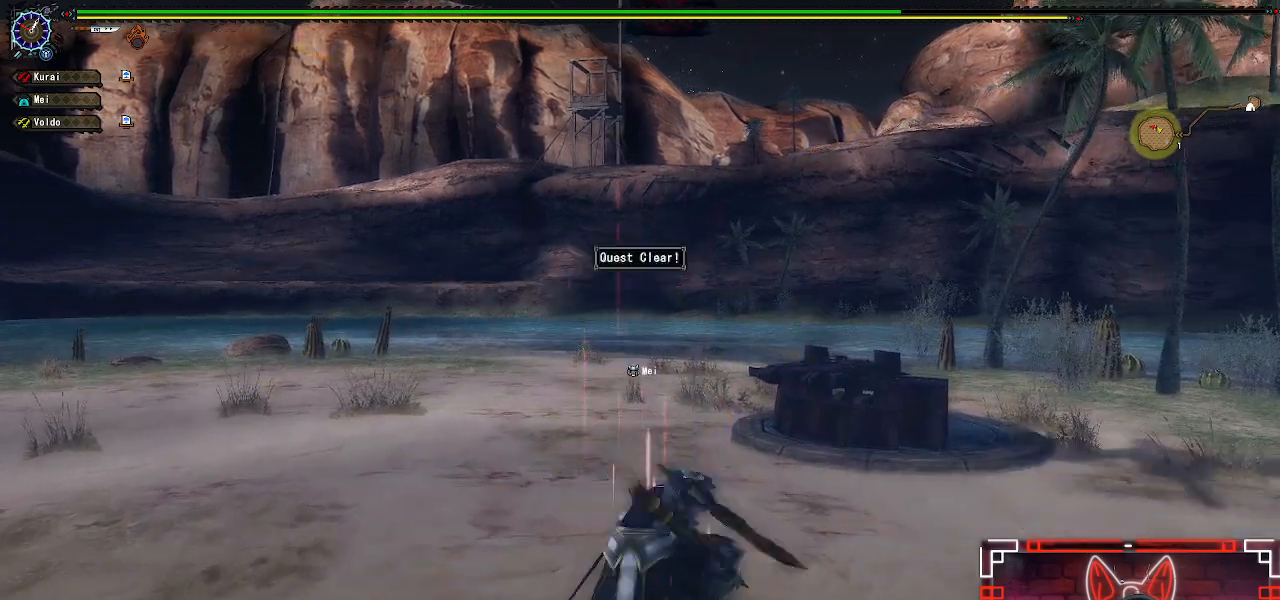
{"dt_ms": 500, "buttons": [], "left_stick": "center", "right_stick": "center", "events": [[150, "SELECT", "up"], [267, "SELECT", "down"], [400, "SELECT", "up"]]}
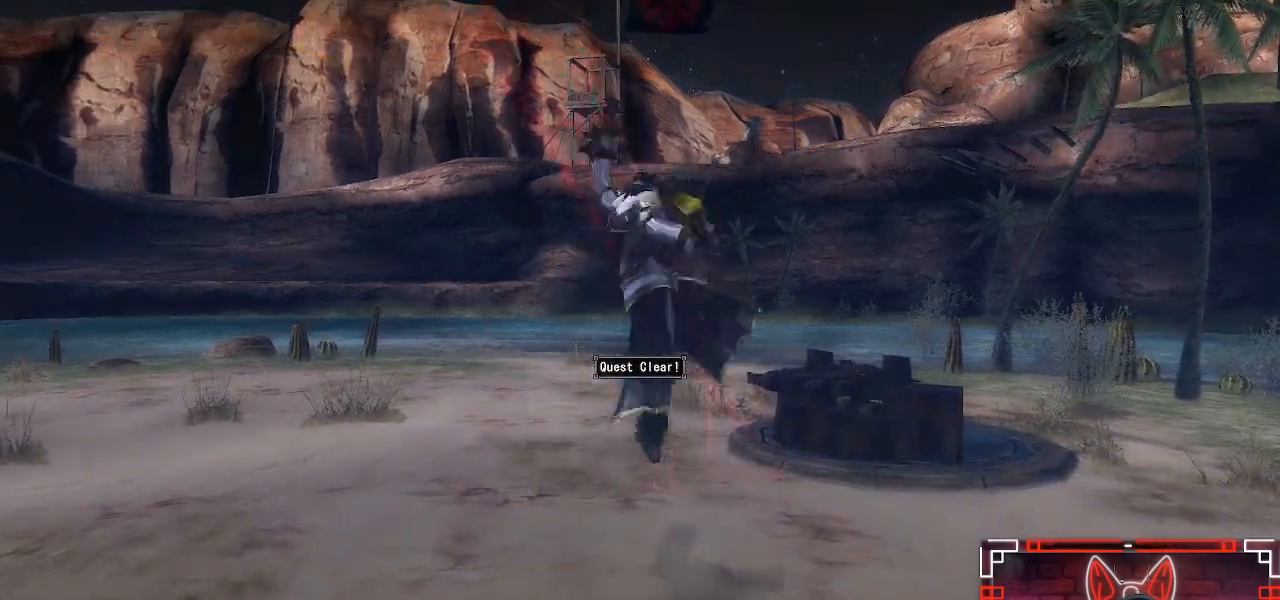
{"dt_ms": 500, "buttons": [], "left_stick": "center", "right_stick": "center", "events": [[33, "SELECT", "down"], [200, "SELECT", "up"], [283, "SELECT", "down"], [417, "SELECT", "up"]]}
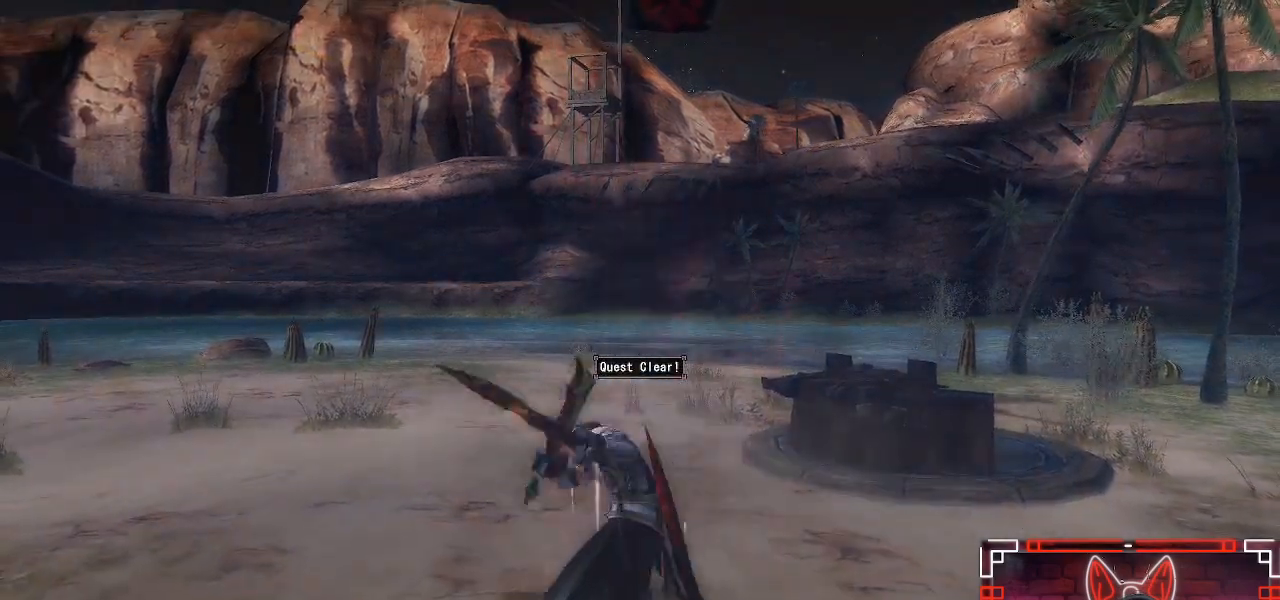
{"dt_ms": 500, "buttons": [], "left_stick": "center", "right_stick": "center", "events": [[17, "SELECT", "down"], [233, "SELECT", "up"]]}
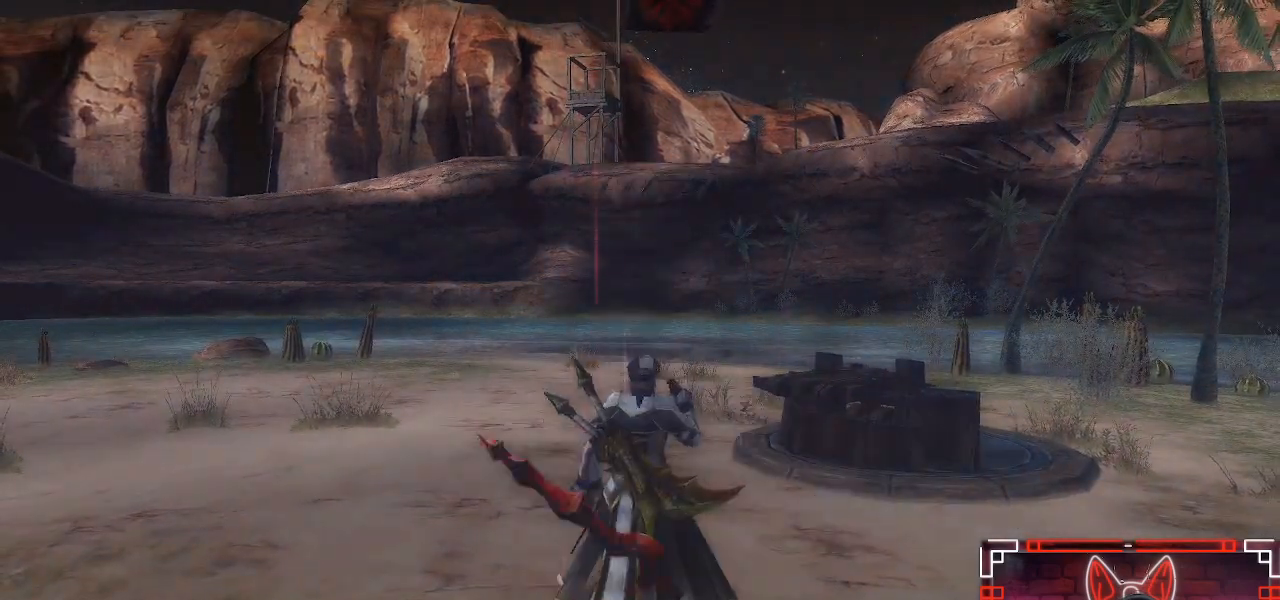
{"dt_ms": 500, "buttons": [], "left_stick": "center", "right_stick": "center", "events": []}
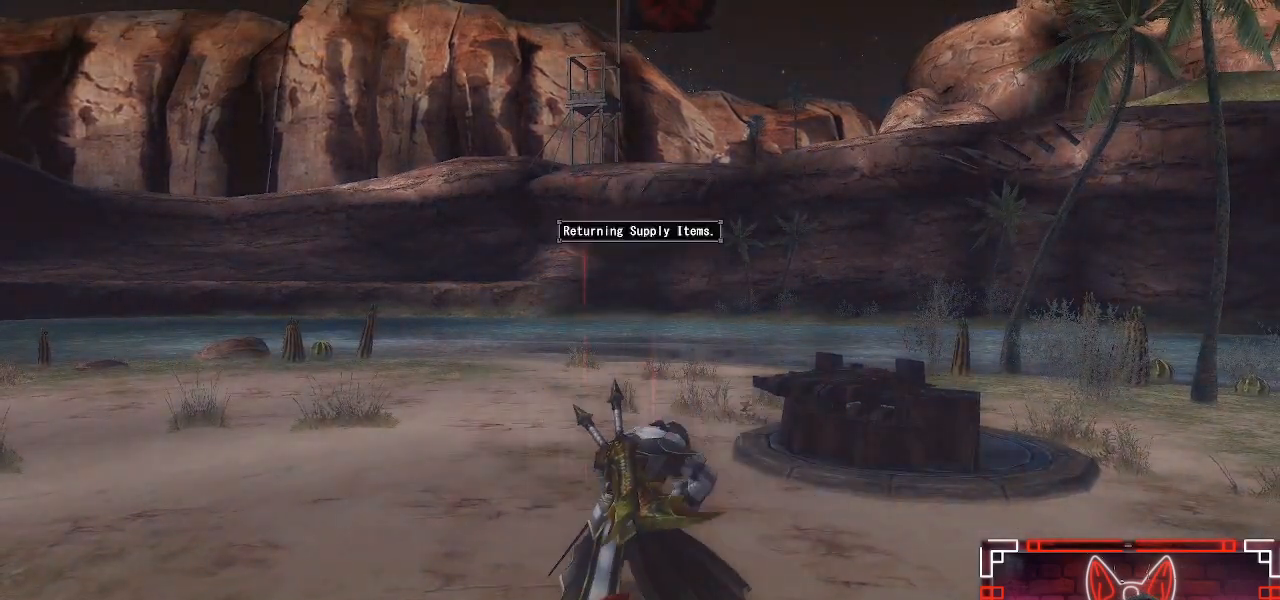
{"dt_ms": 500, "buttons": [], "left_stick": "center", "right_stick": "center", "events": []}
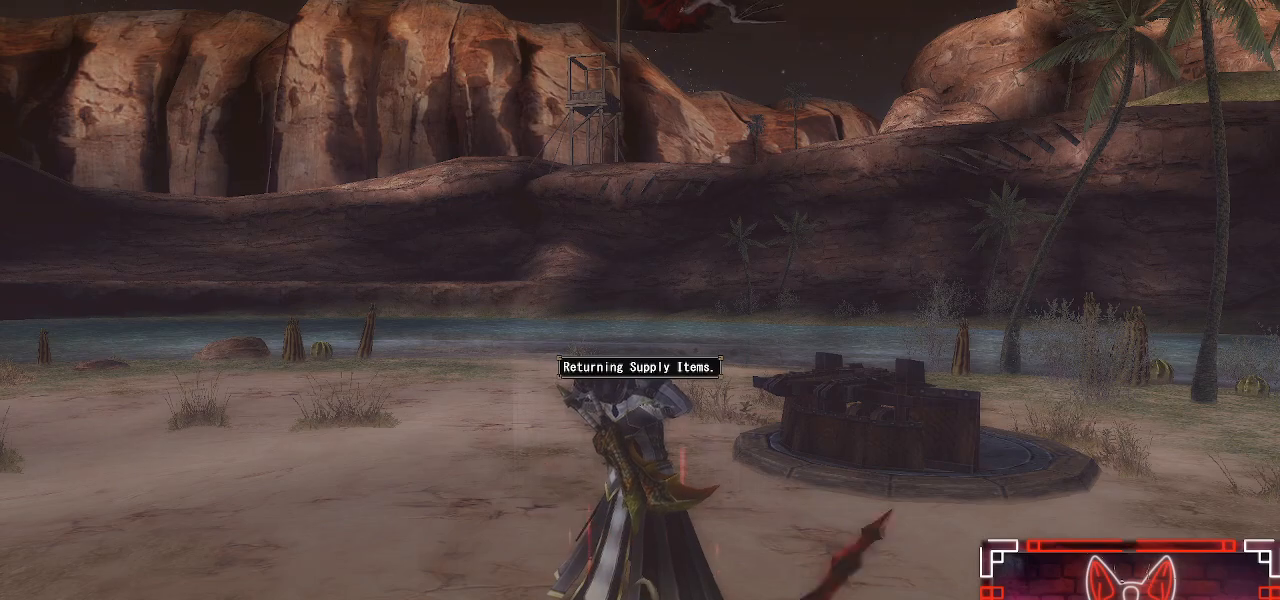
{"dt_ms": 500, "buttons": [], "left_stick": "center", "right_stick": "center", "events": []}
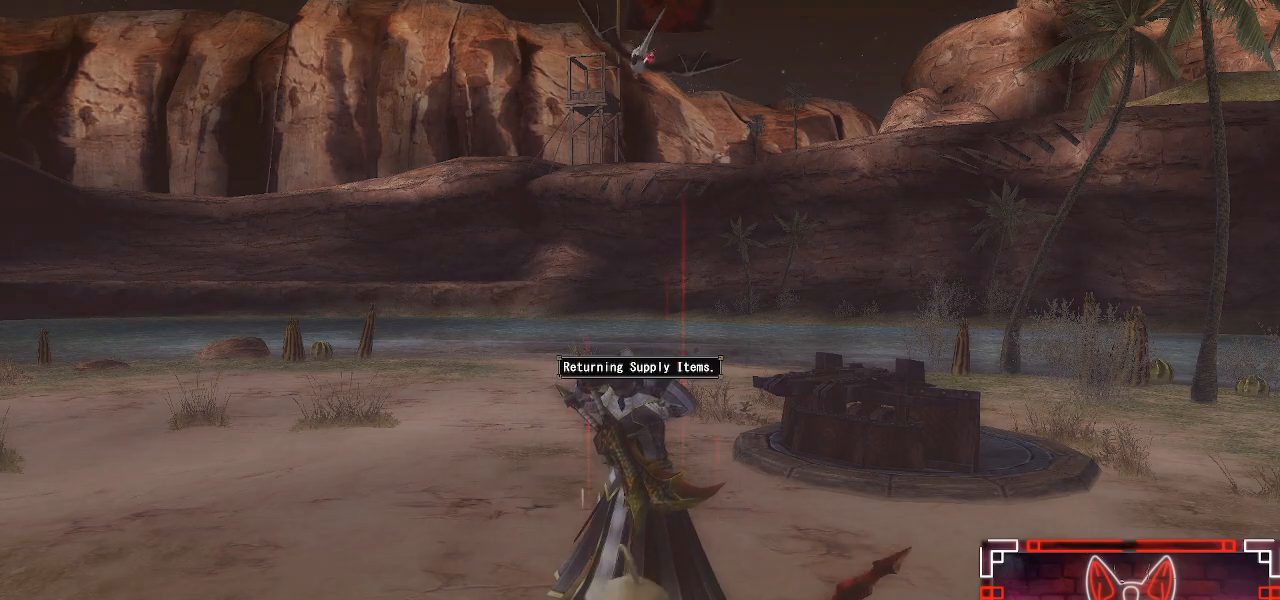
{"dt_ms": 500, "buttons": [], "left_stick": "center", "right_stick": "center", "events": []}
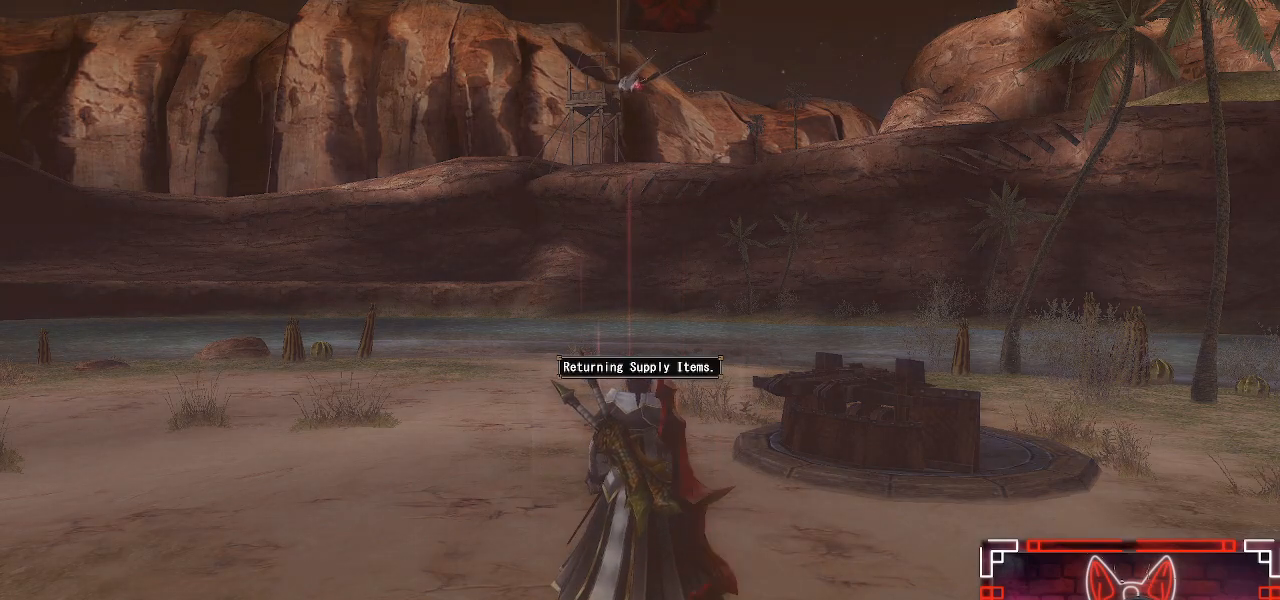
{"dt_ms": 500, "buttons": [], "left_stick": "center", "right_stick": "center", "events": []}
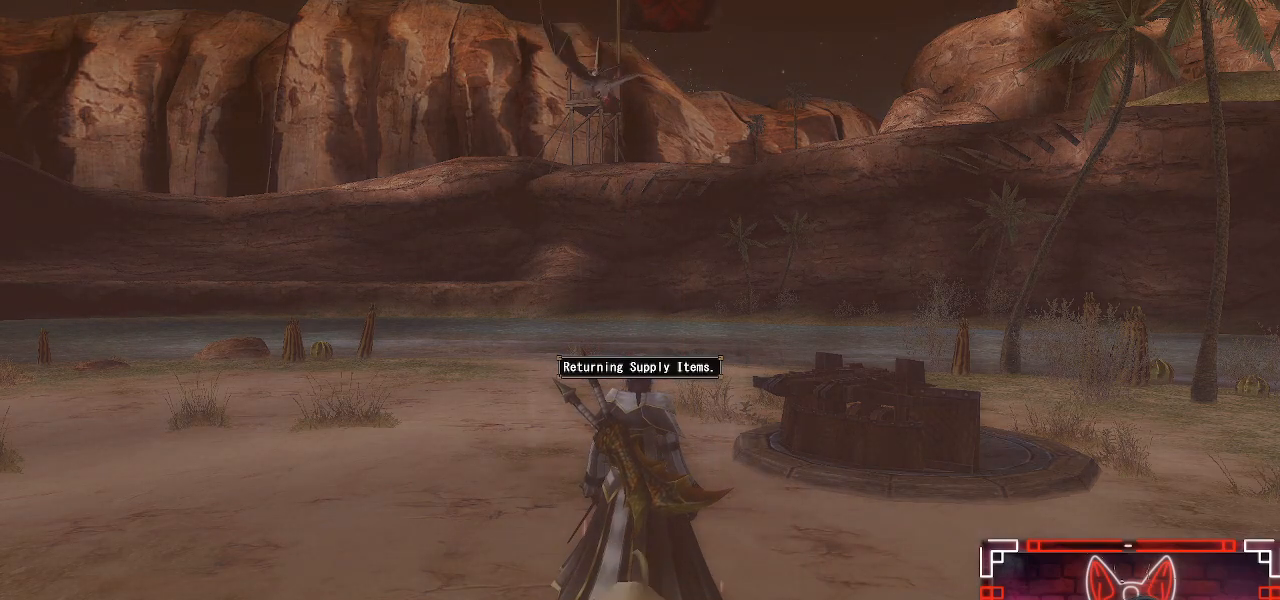
{"dt_ms": 500, "buttons": [], "left_stick": "center", "right_stick": "center", "events": []}
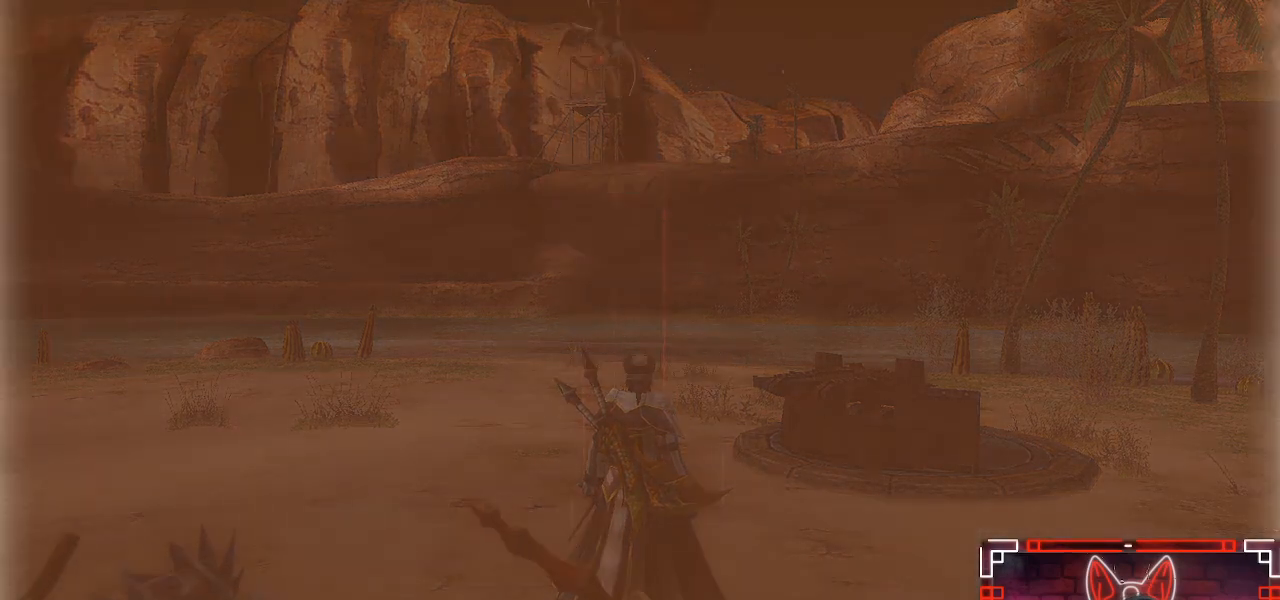
{"dt_ms": 500, "buttons": [], "left_stick": "center", "right_stick": "center", "events": []}
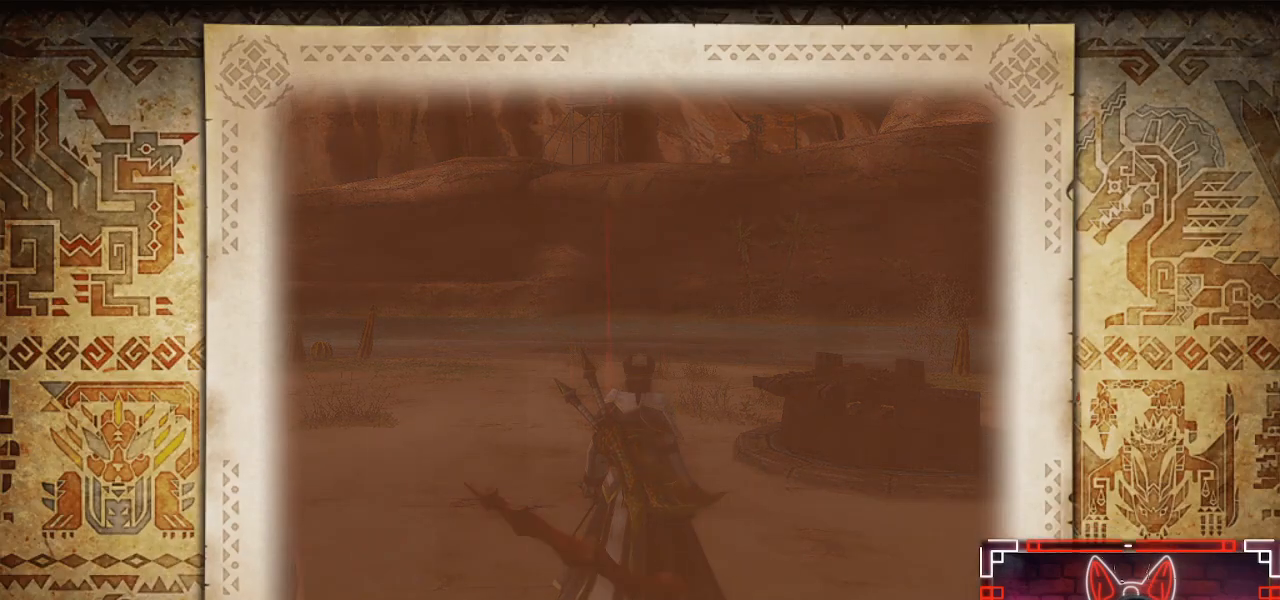
{"dt_ms": 500, "buttons": [], "left_stick": "center", "right_stick": "center", "events": []}
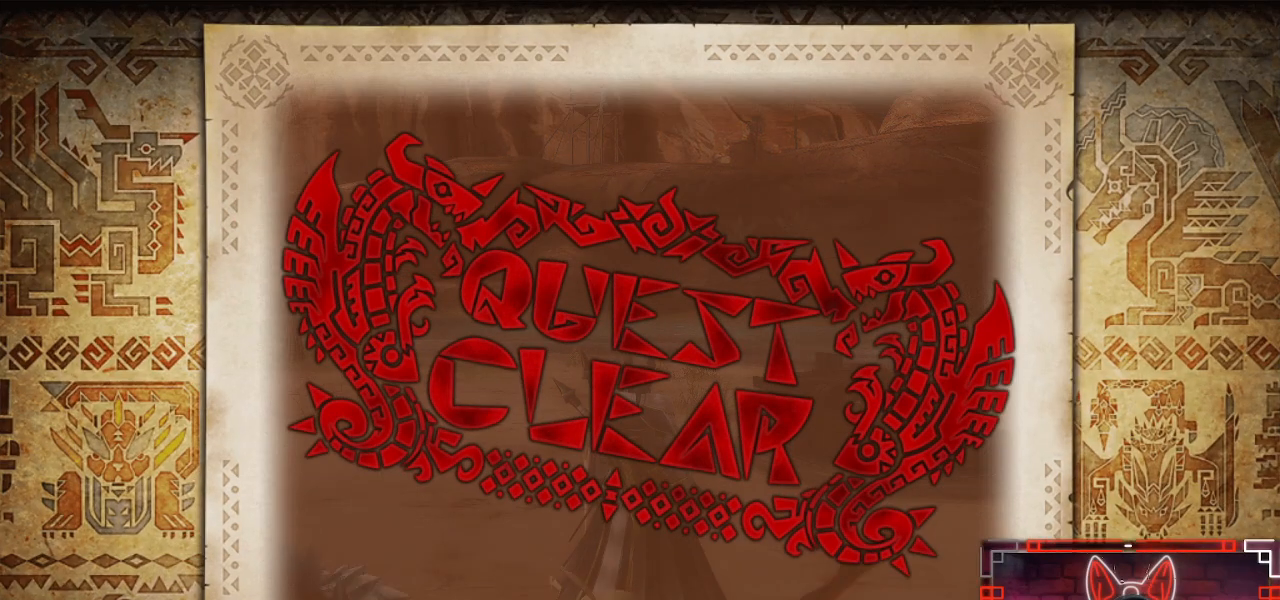
{"dt_ms": 500, "buttons": ["B"], "left_stick": "center", "right_stick": "center", "events": [[500, "B", "down"]]}
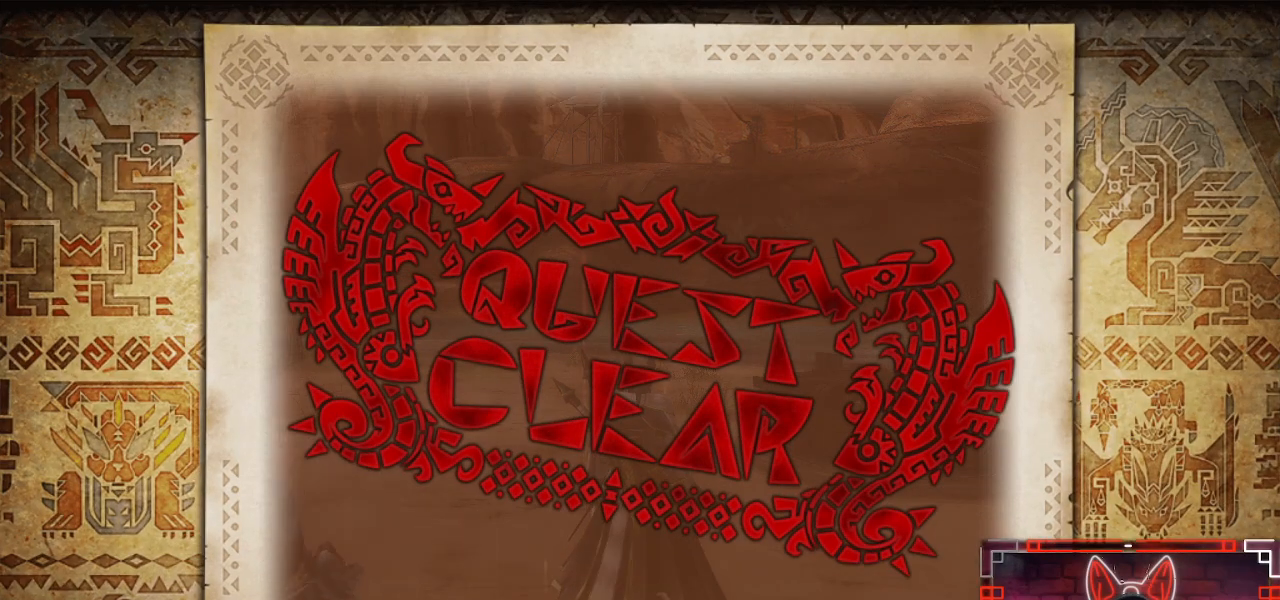
{"dt_ms": 500, "buttons": [], "left_stick": "center", "right_stick": "center", "events": [[183, "B", "up"], [350, "B", "down"], [500, "B", "up"]]}
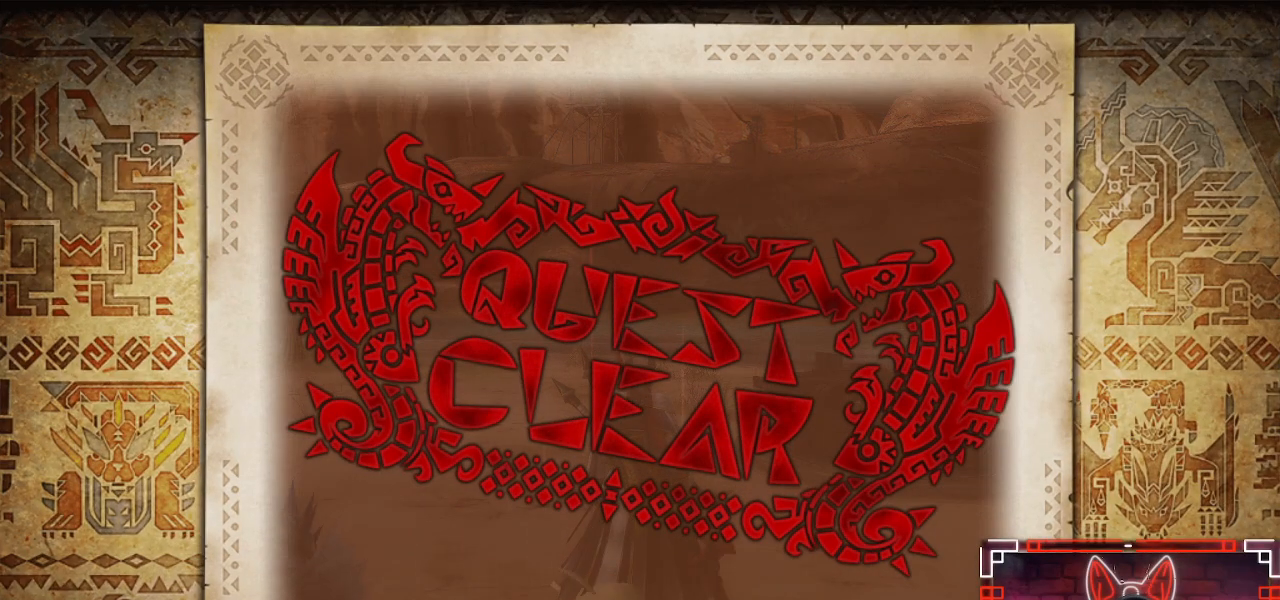
{"dt_ms": 500, "buttons": [], "left_stick": "center", "right_stick": "center", "events": [[233, "B", "down"], [450, "B", "up"]]}